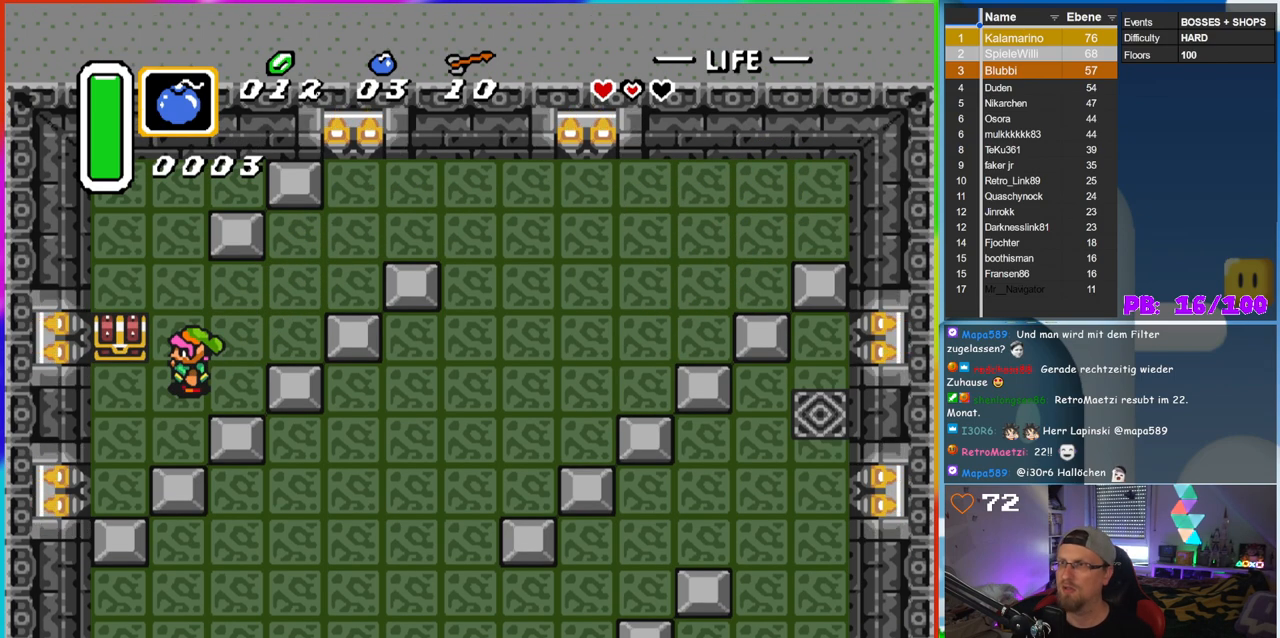
Gameplay with a controller (Nintendo layout); each line is a JSON object with the inputs held at the frame after it. "events" lists button and stick changes between this image and that frame as [ms after this image, input, new state], when the widget could be followed in between. Not read: L3 R3 Y.
{"buttons": [], "events": []}
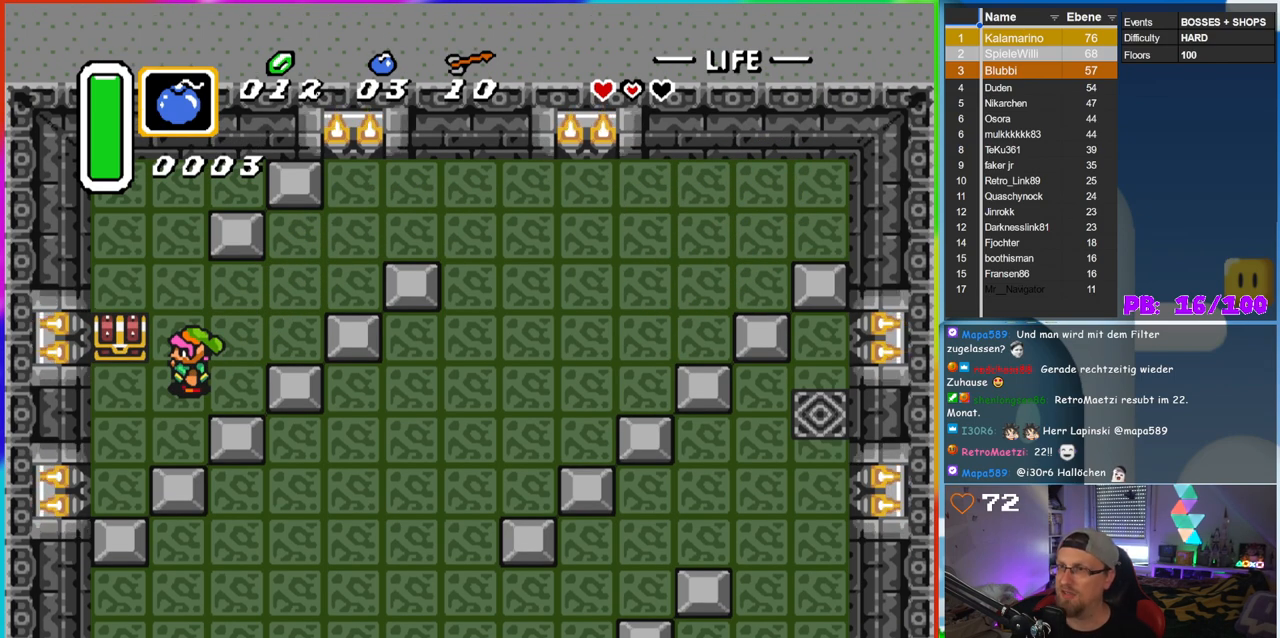
{"buttons": [], "events": []}
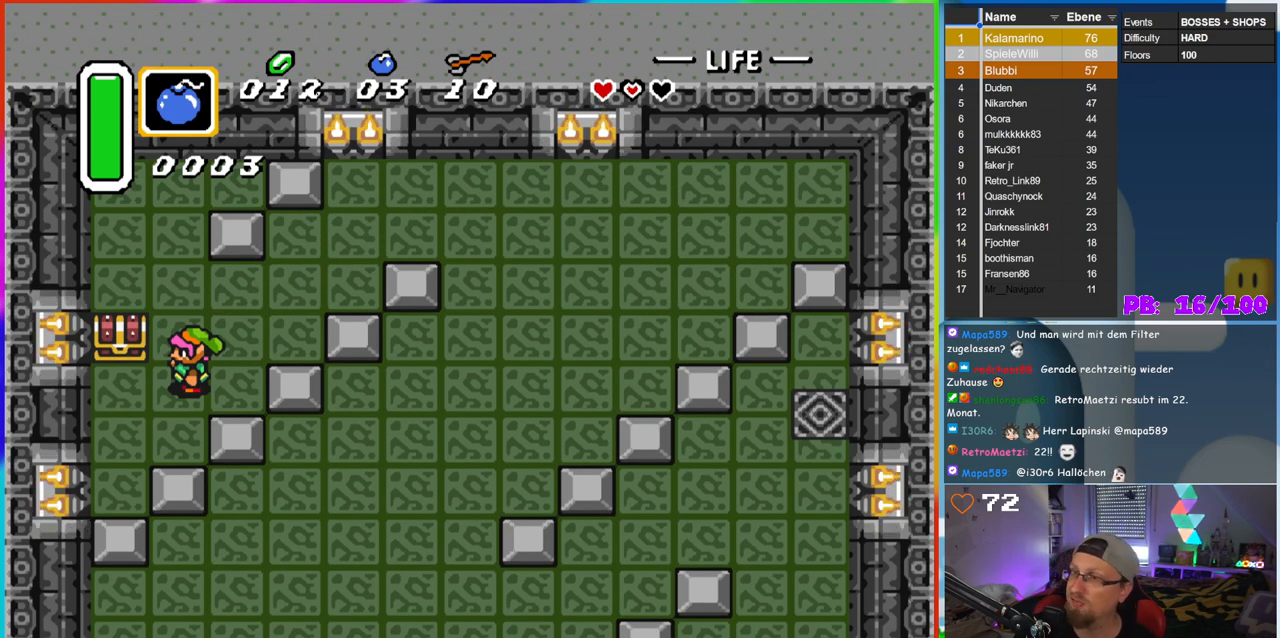
{"buttons": [], "events": []}
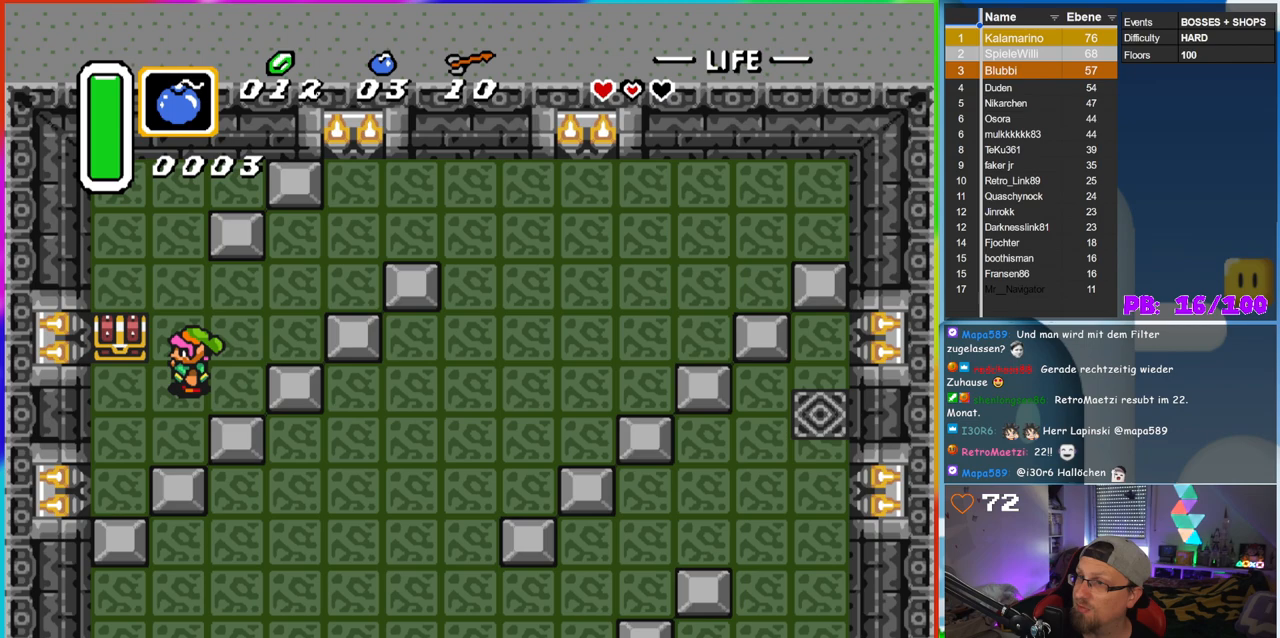
{"buttons": [], "events": []}
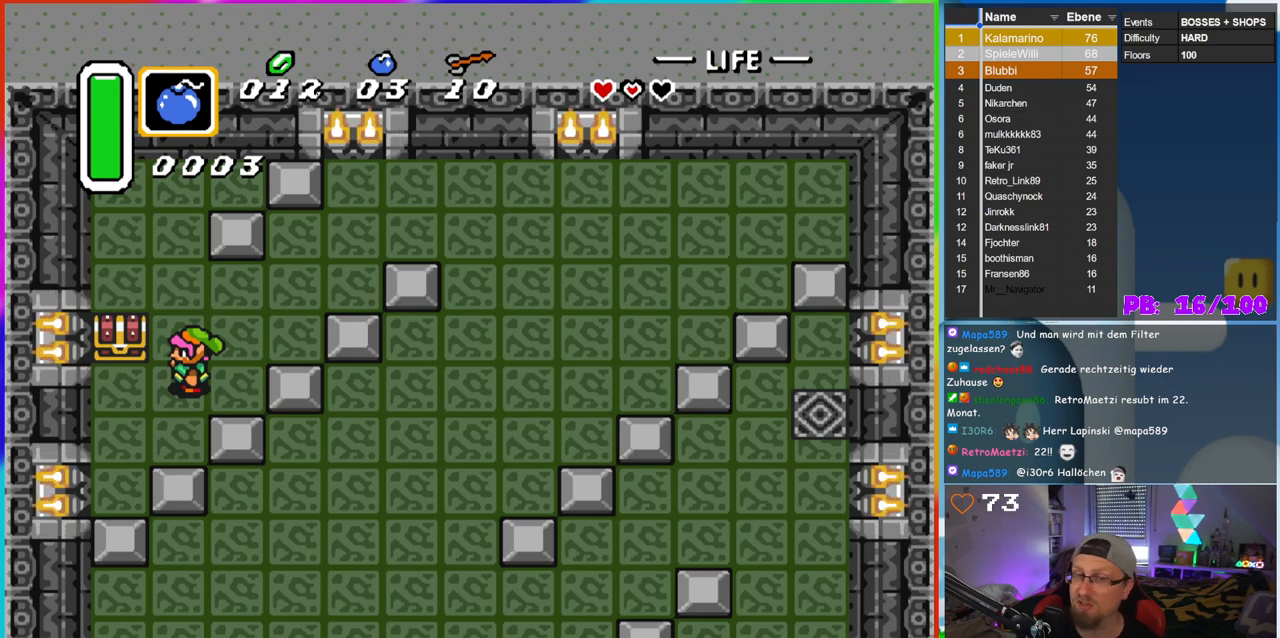
{"buttons": ["DPAD_UP"], "events": [[200, "DPAD_LEFT", "down"], [300, "DPAD_DOWN", "down"], [367, "DPAD_DOWN", "up"], [433, "DPAD_UP", "down"], [500, "DPAD_LEFT", "up"]]}
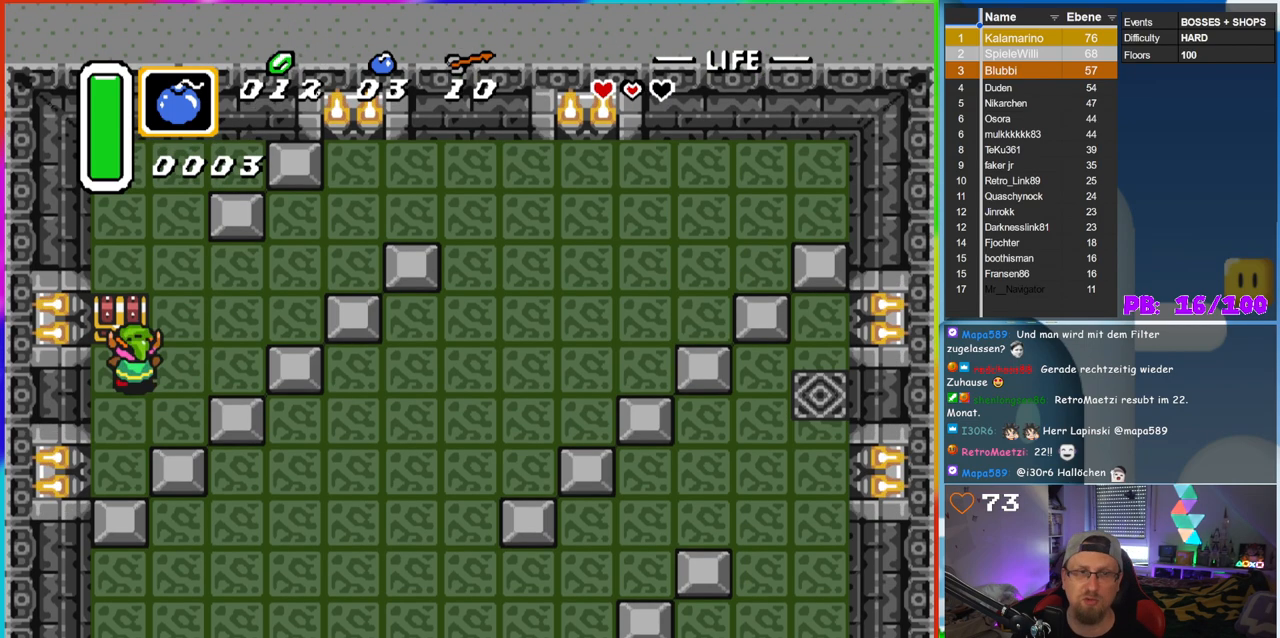
{"buttons": [], "events": [[83, "A", "down"], [250, "DPAD_UP", "up"], [367, "A", "up"]]}
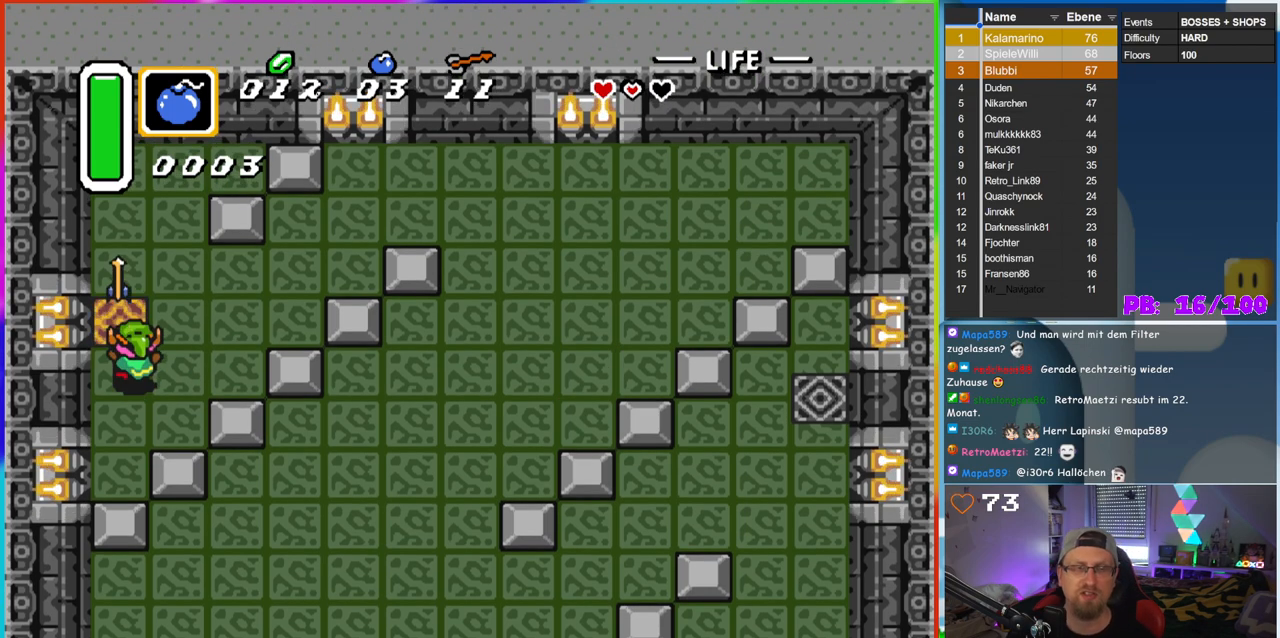
{"buttons": [], "events": []}
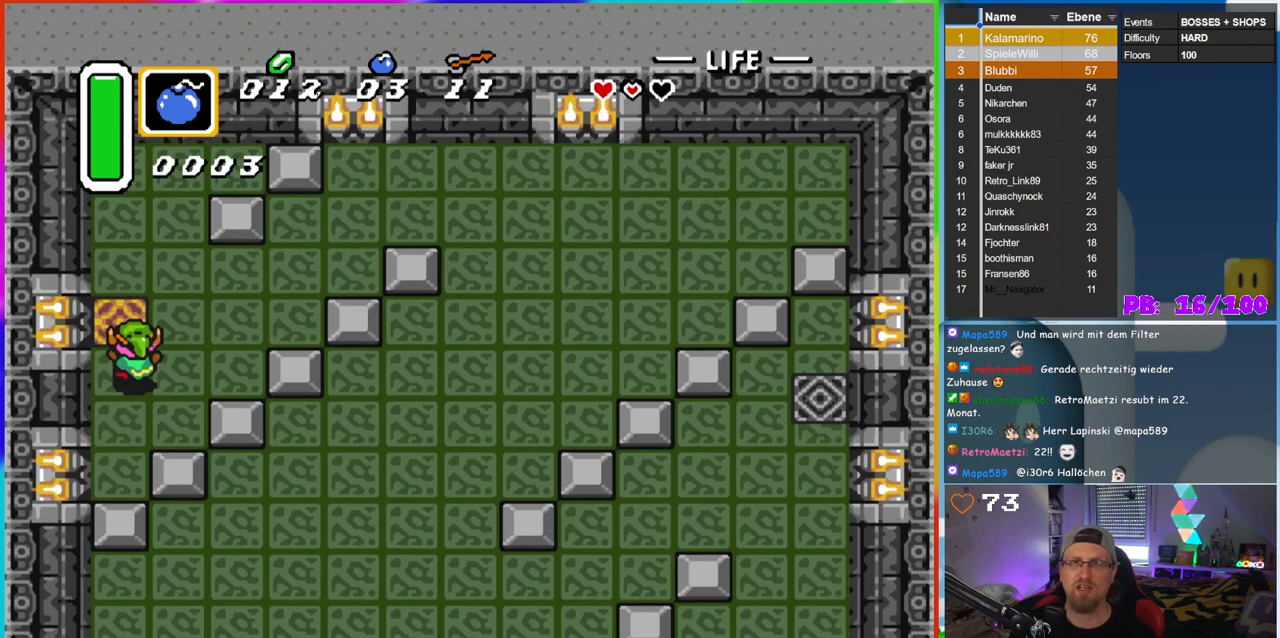
{"buttons": [], "events": []}
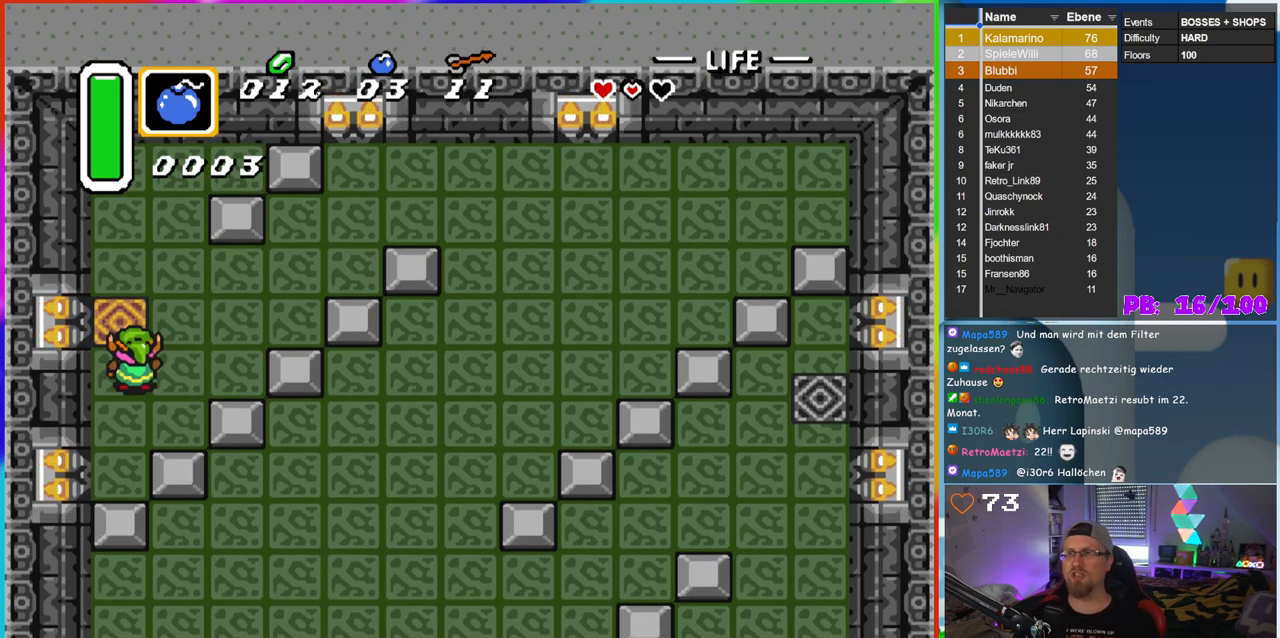
{"buttons": [], "events": []}
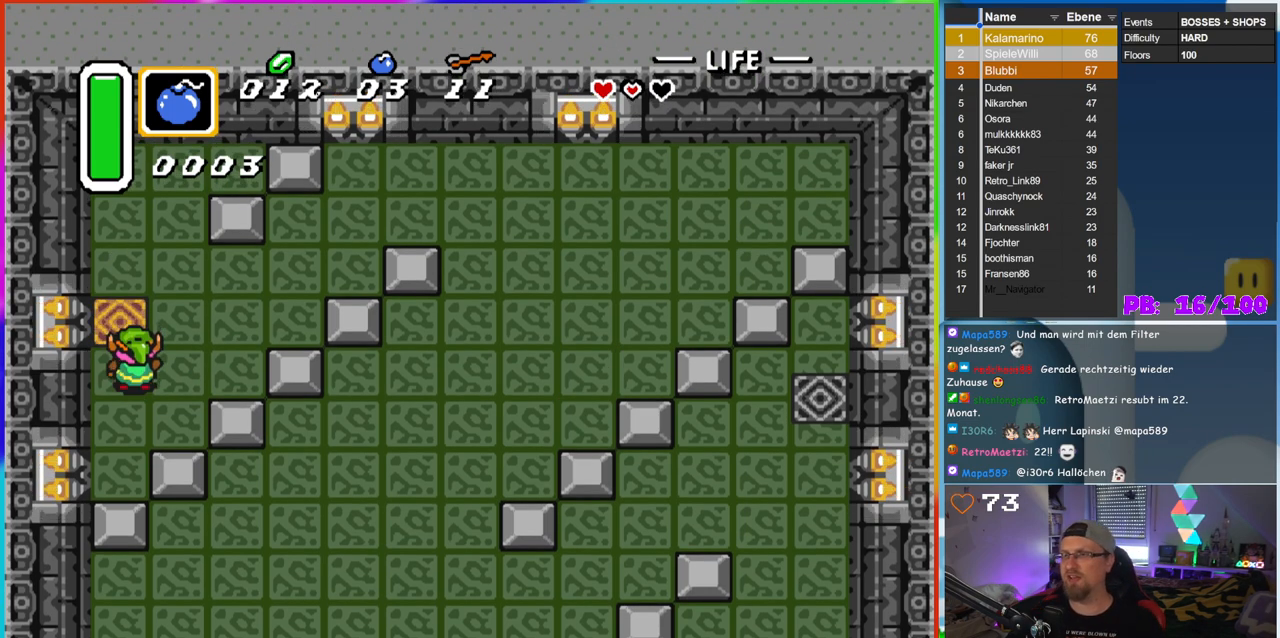
{"buttons": [], "events": []}
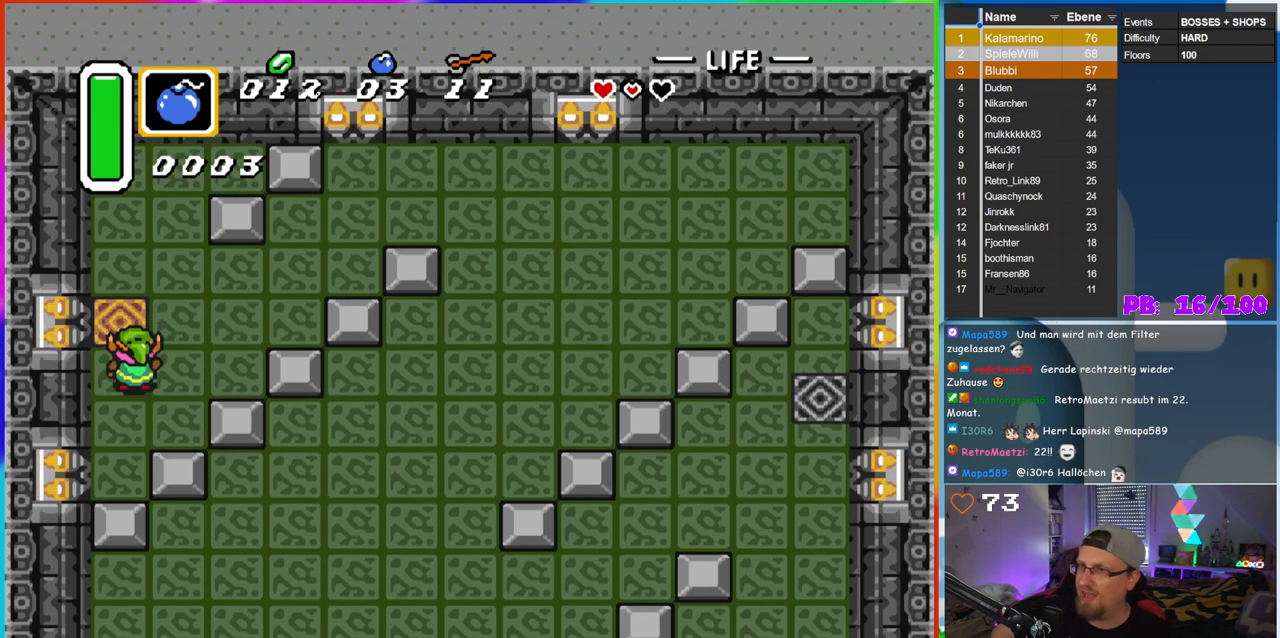
{"buttons": [], "events": []}
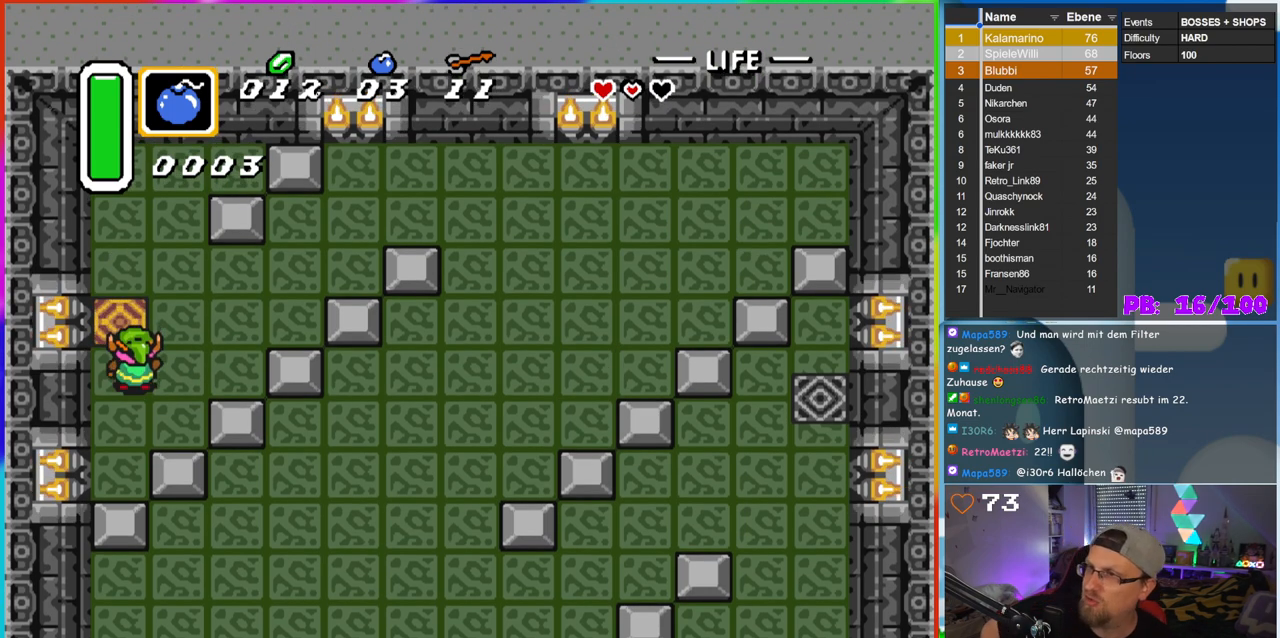
{"buttons": [], "events": []}
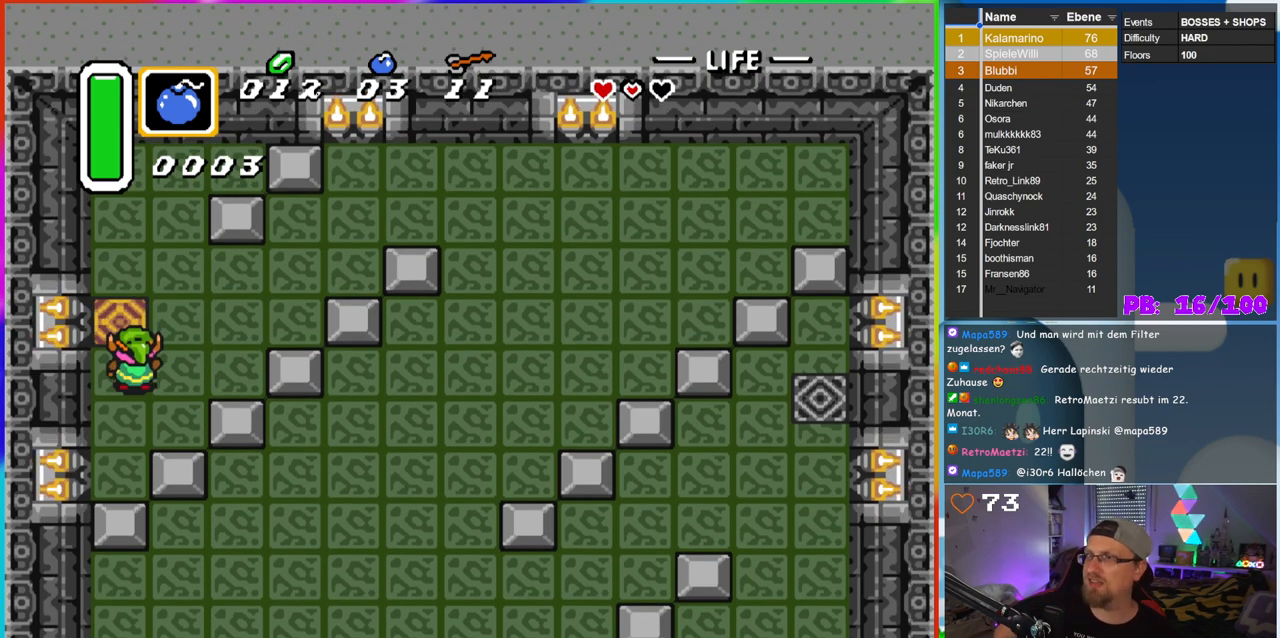
{"buttons": [], "events": []}
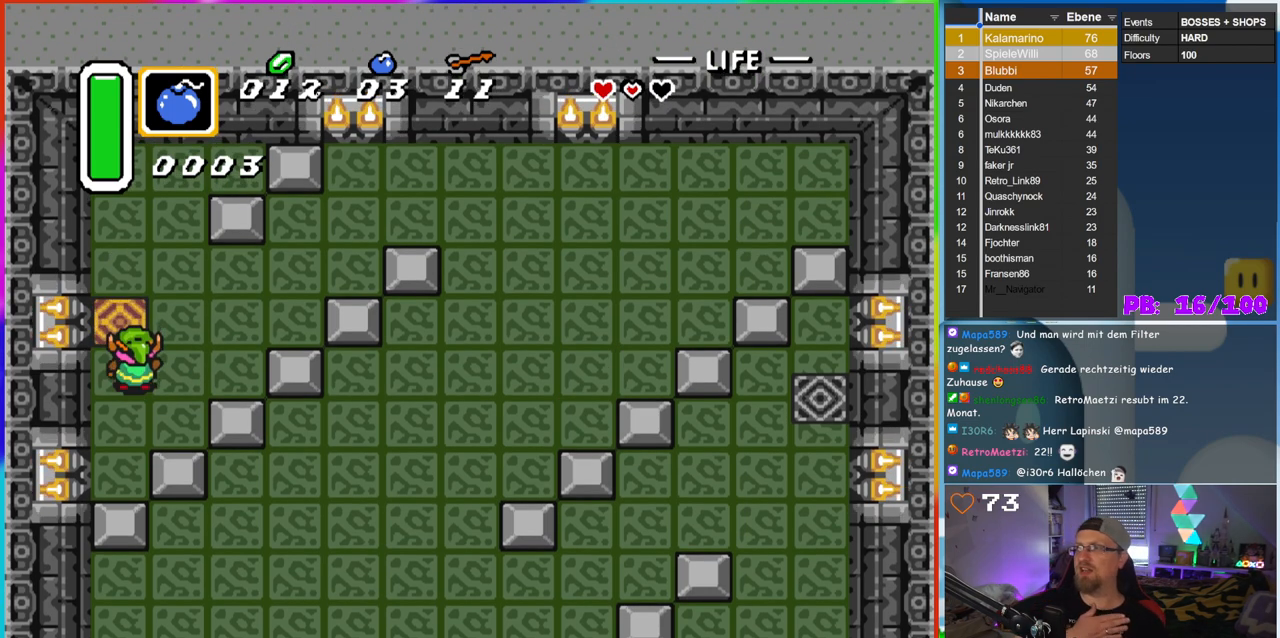
{"buttons": [], "events": []}
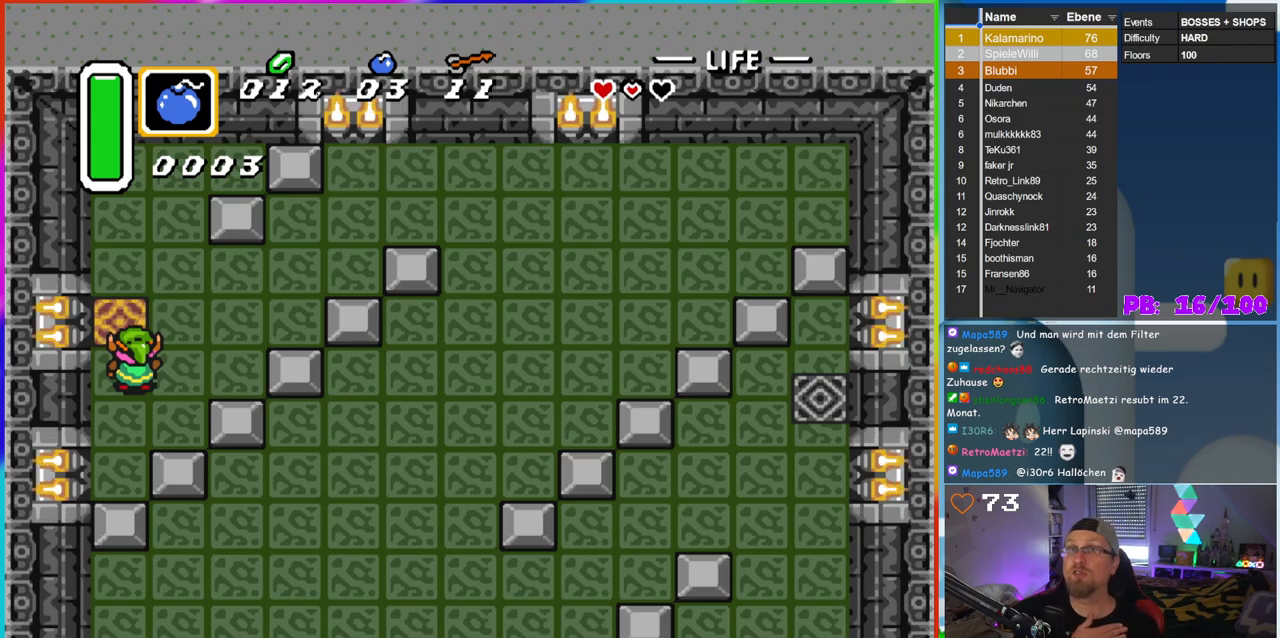
{"buttons": [], "events": []}
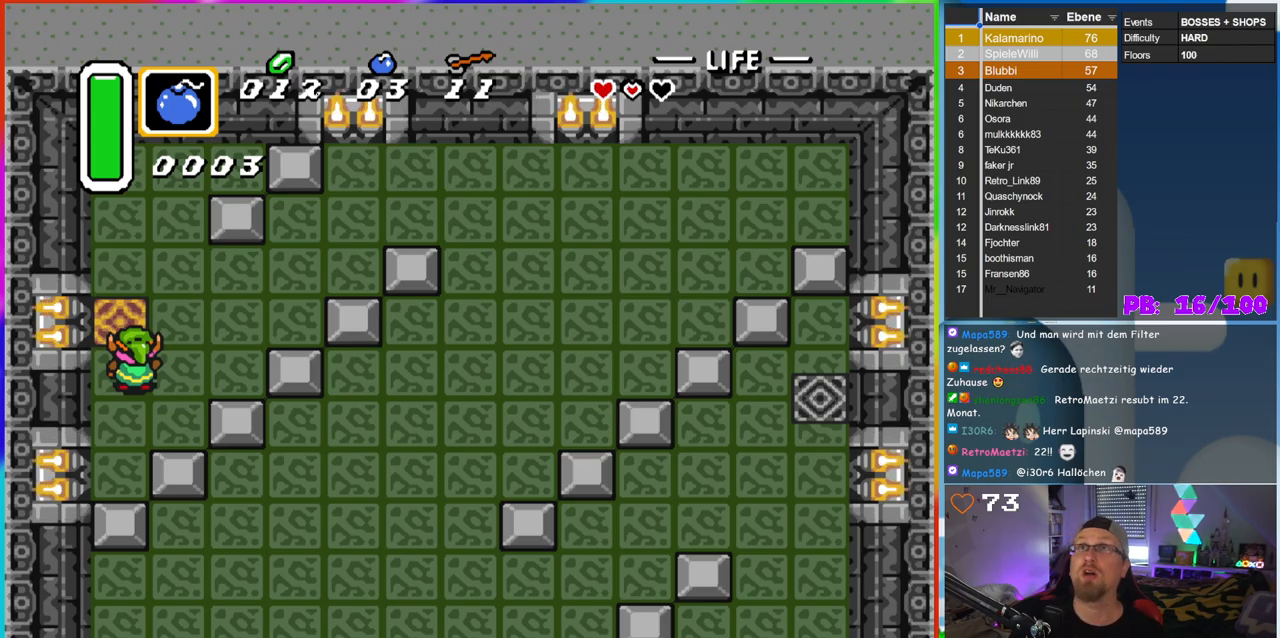
{"buttons": [], "events": []}
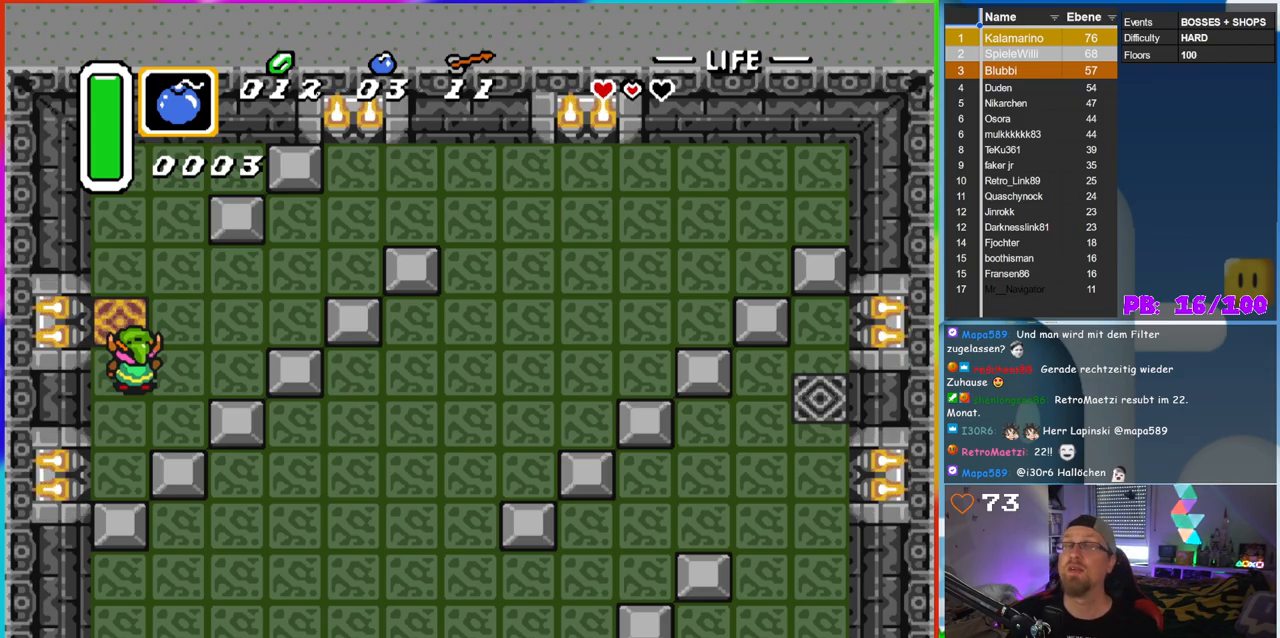
{"buttons": ["DPAD_UP"], "events": [[283, "DPAD_UP", "down"], [367, "DPAD_LEFT", "down"], [417, "DPAD_LEFT", "up"]]}
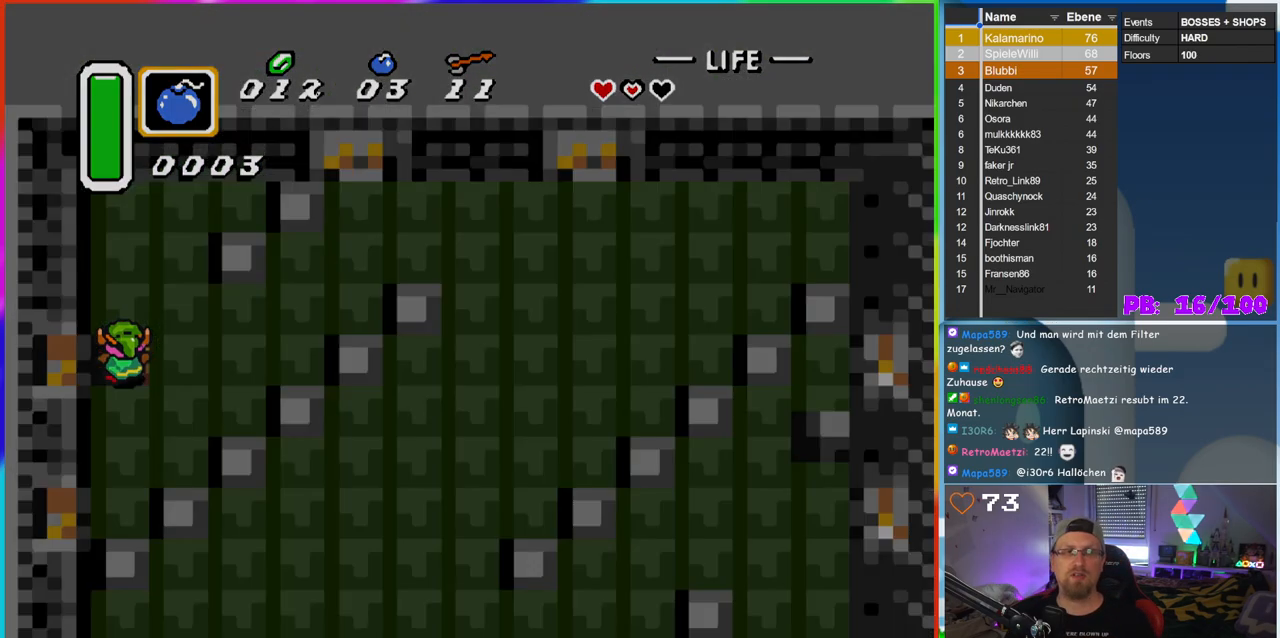
{"buttons": [], "events": [[33, "DPAD_UP", "up"]]}
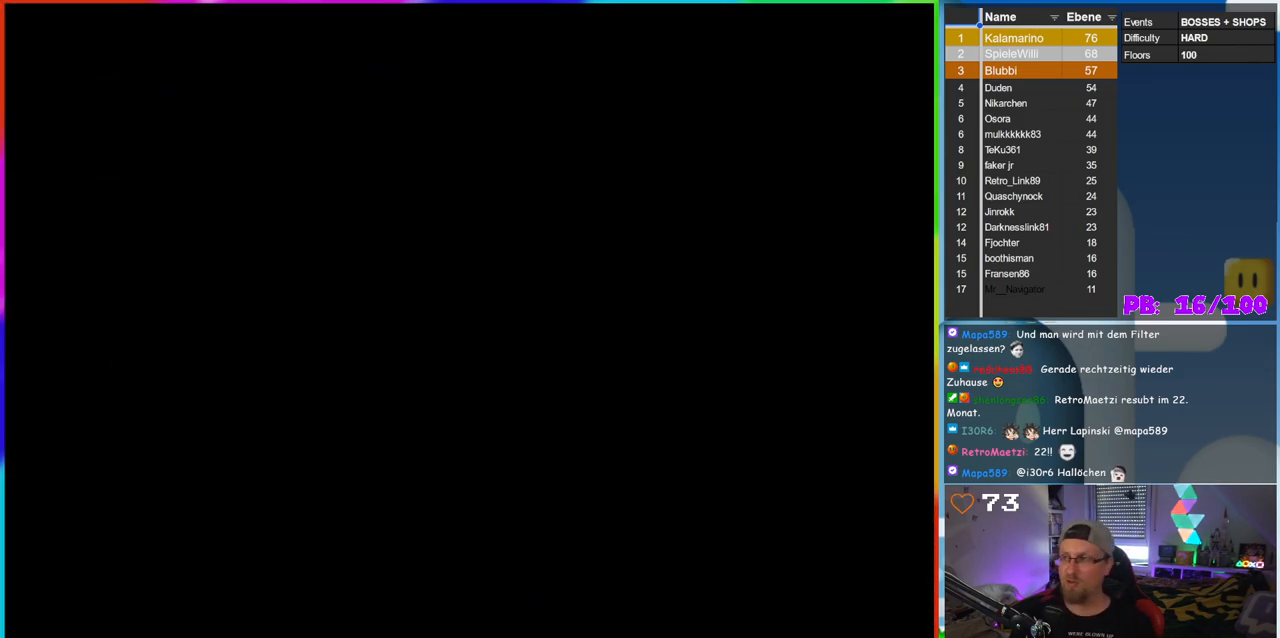
{"buttons": [], "events": []}
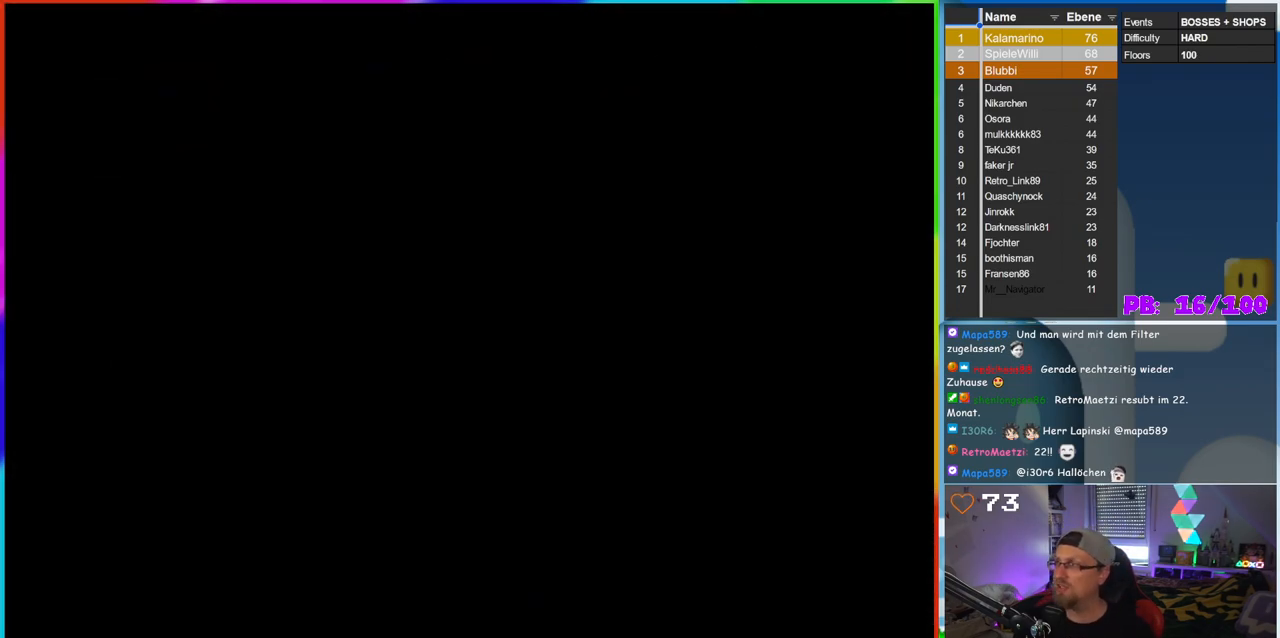
{"buttons": [], "events": []}
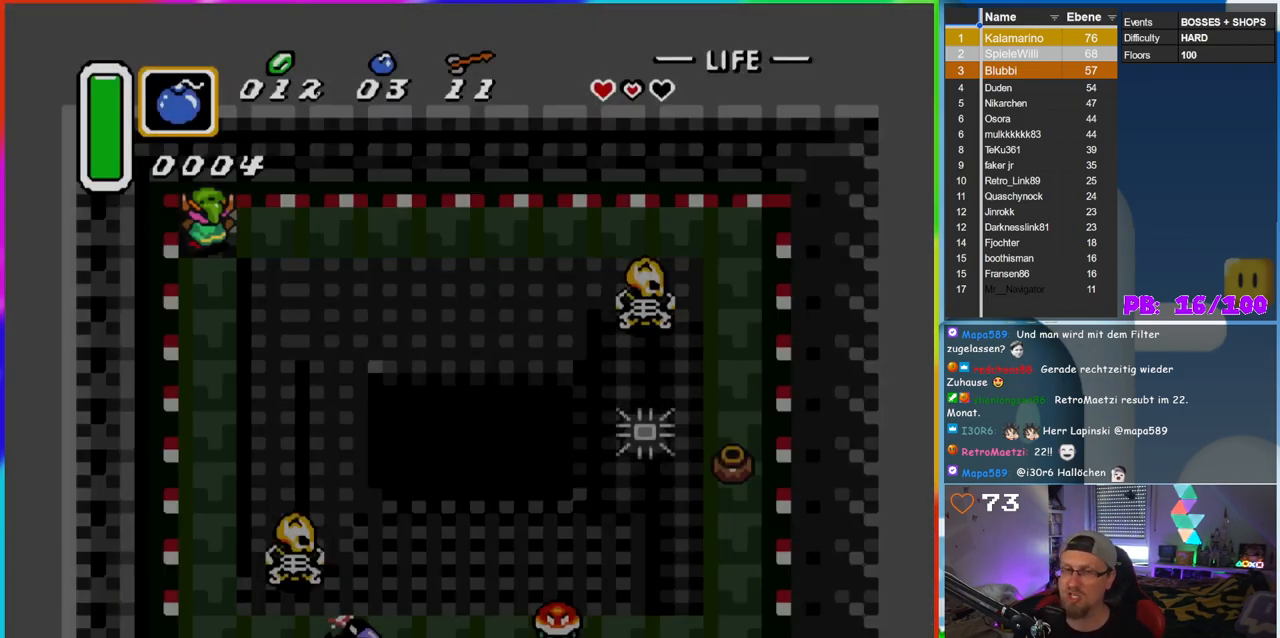
{"buttons": [], "events": []}
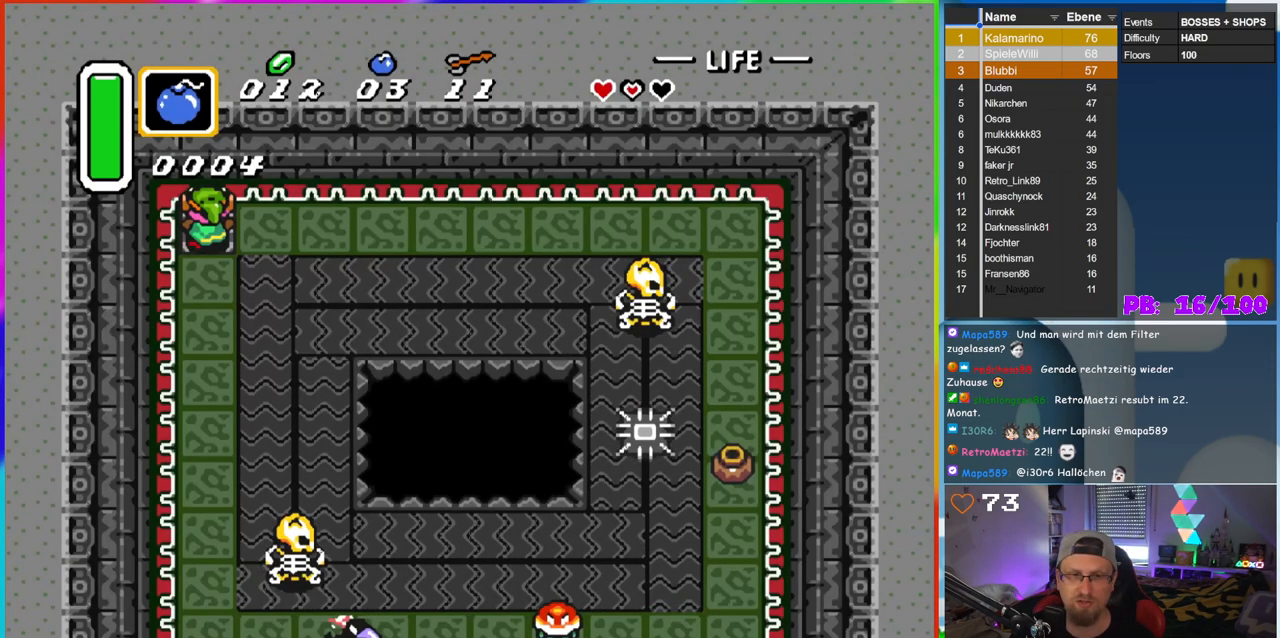
{"buttons": [], "events": []}
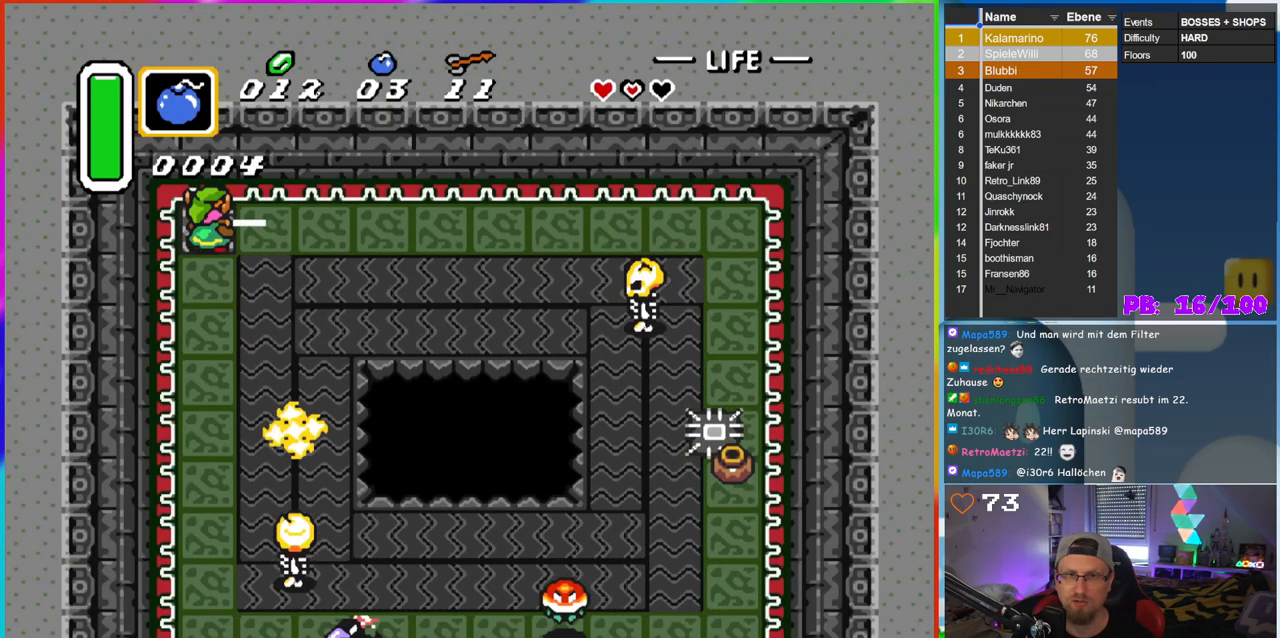
{"buttons": ["B", "DPAD_RIGHT"], "events": [[50, "B", "down"], [333, "DPAD_RIGHT", "down"]]}
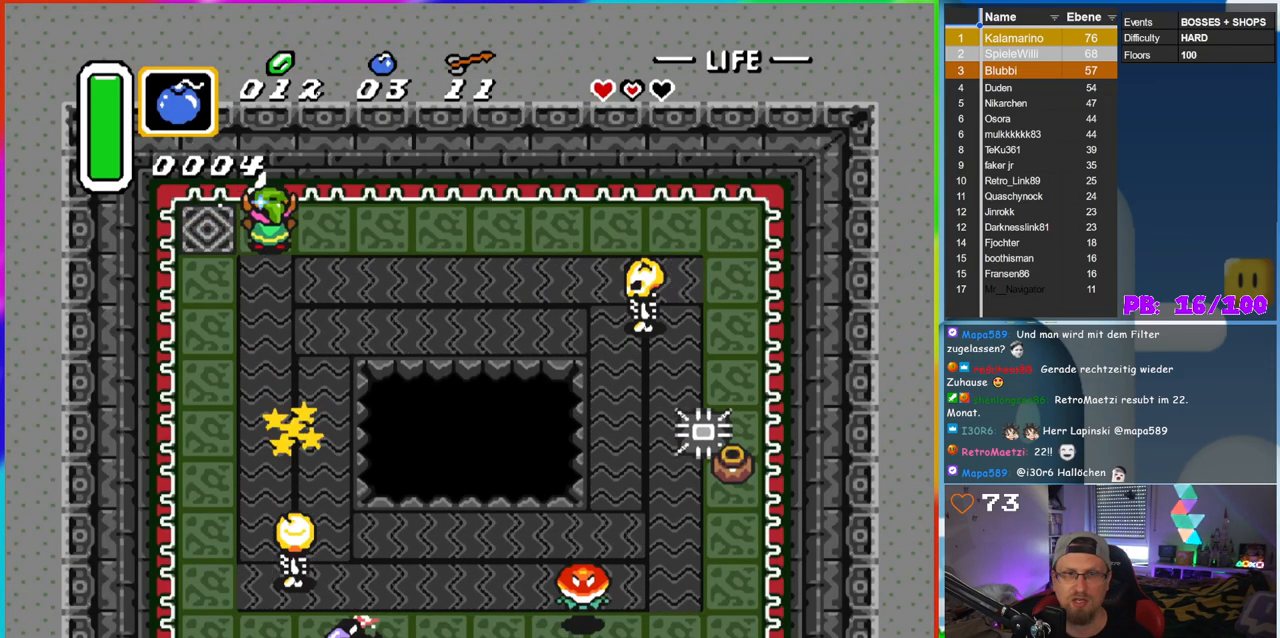
{"buttons": ["B", "DPAD_LEFT"], "events": [[233, "DPAD_RIGHT", "up"], [350, "DPAD_LEFT", "down"]]}
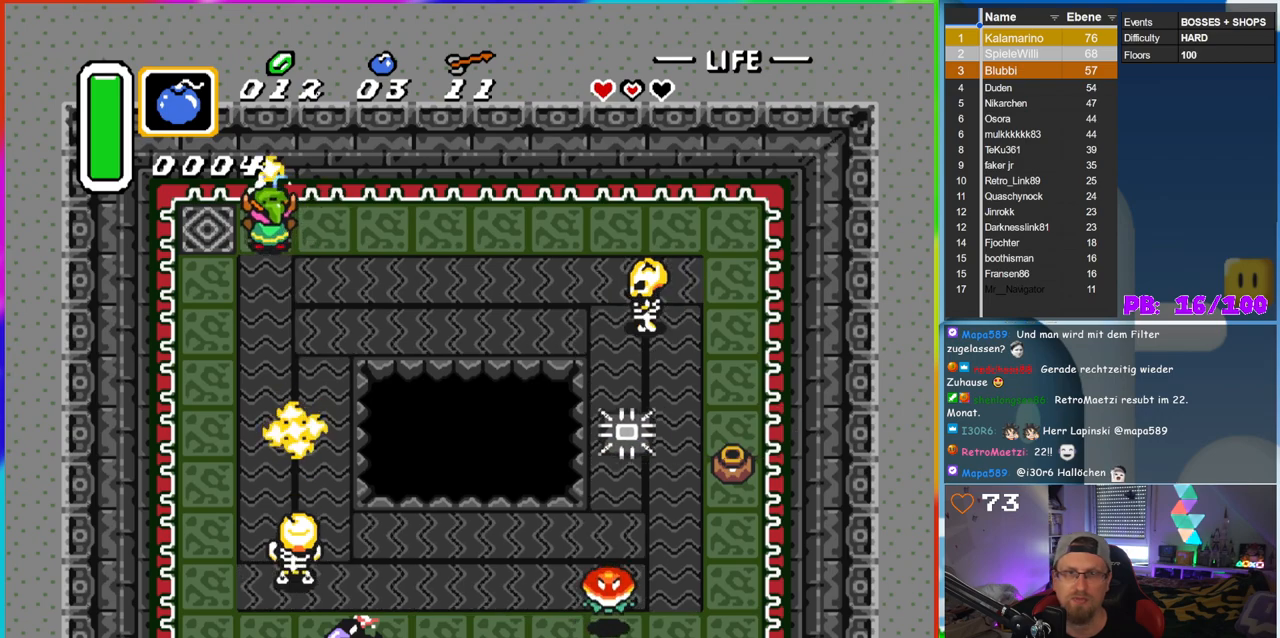
{"buttons": ["B"], "events": [[17, "DPAD_LEFT", "up"]]}
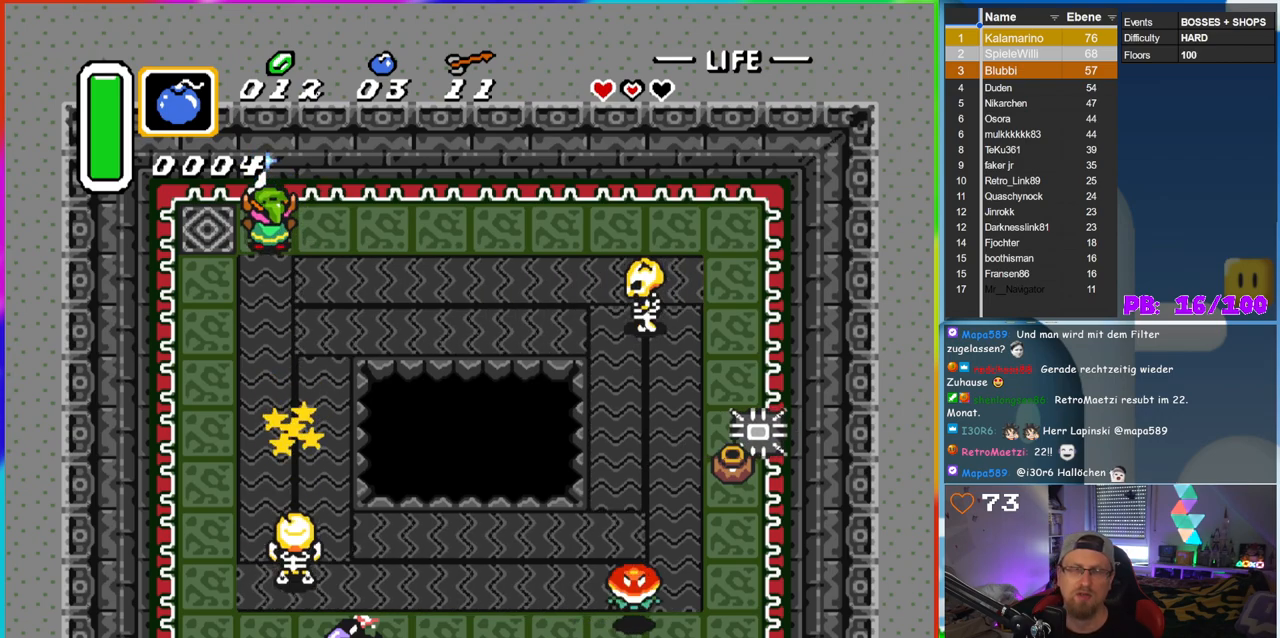
{"buttons": ["B"], "events": []}
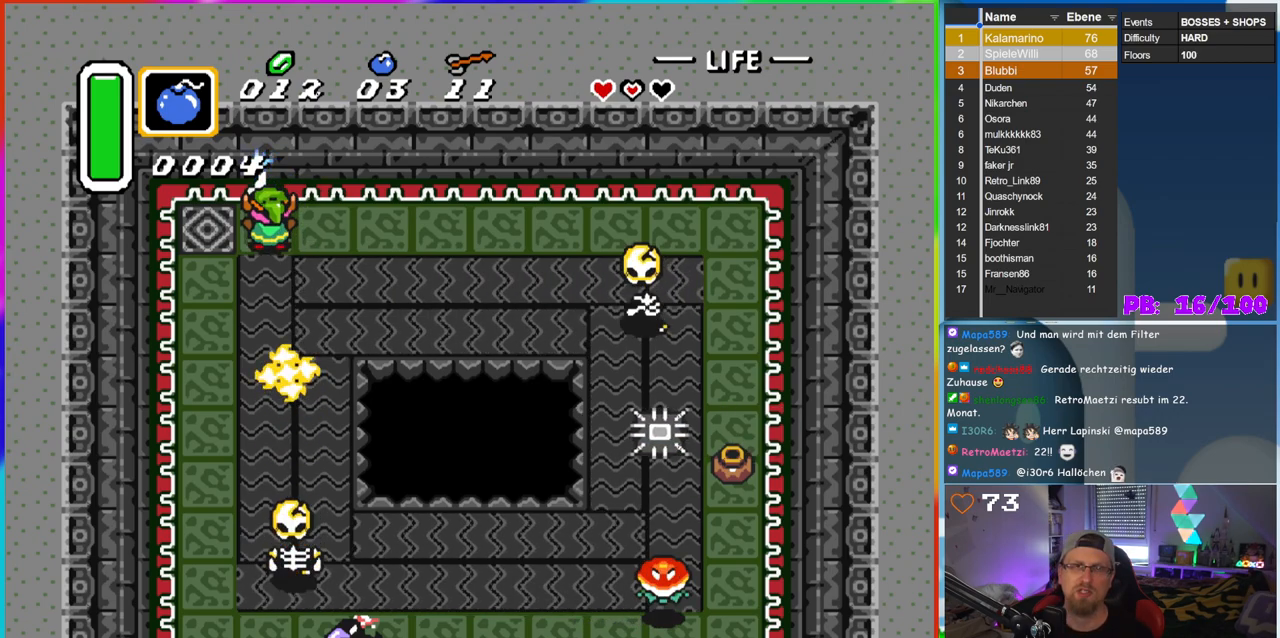
{"buttons": ["B"], "events": [[317, "DPAD_RIGHT", "down"], [467, "DPAD_RIGHT", "up"]]}
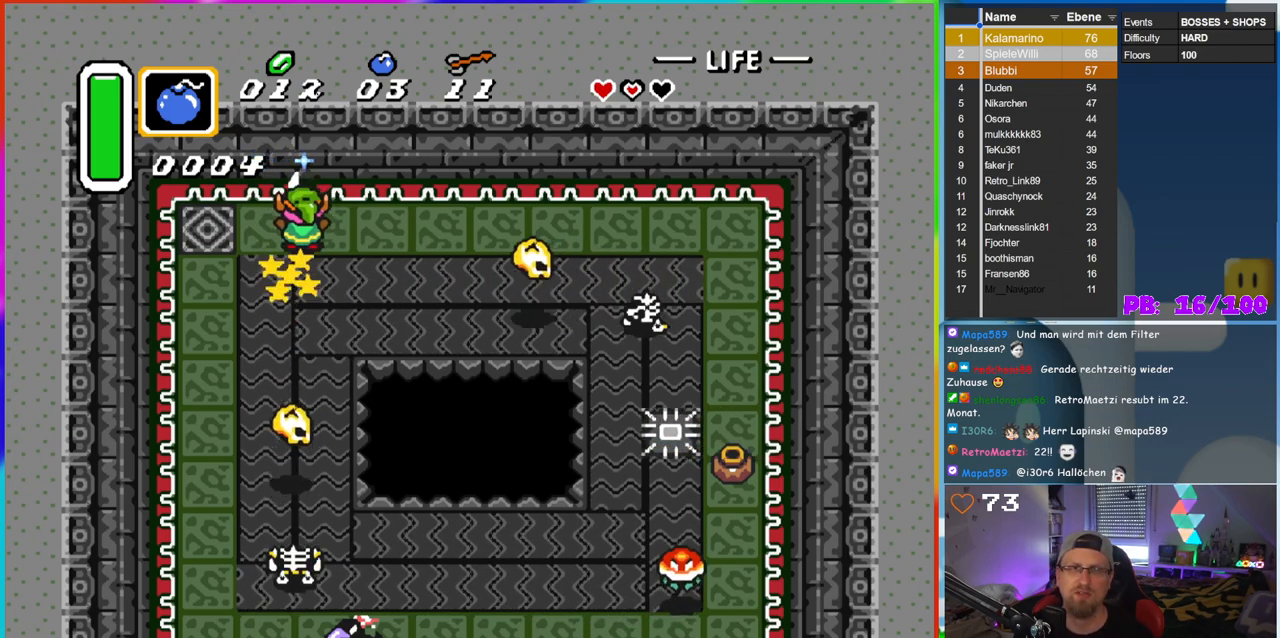
{"buttons": ["B", "DPAD_DOWN", "DPAD_LEFT"], "events": [[50, "DPAD_LEFT", "down"], [333, "DPAD_DOWN", "down"]]}
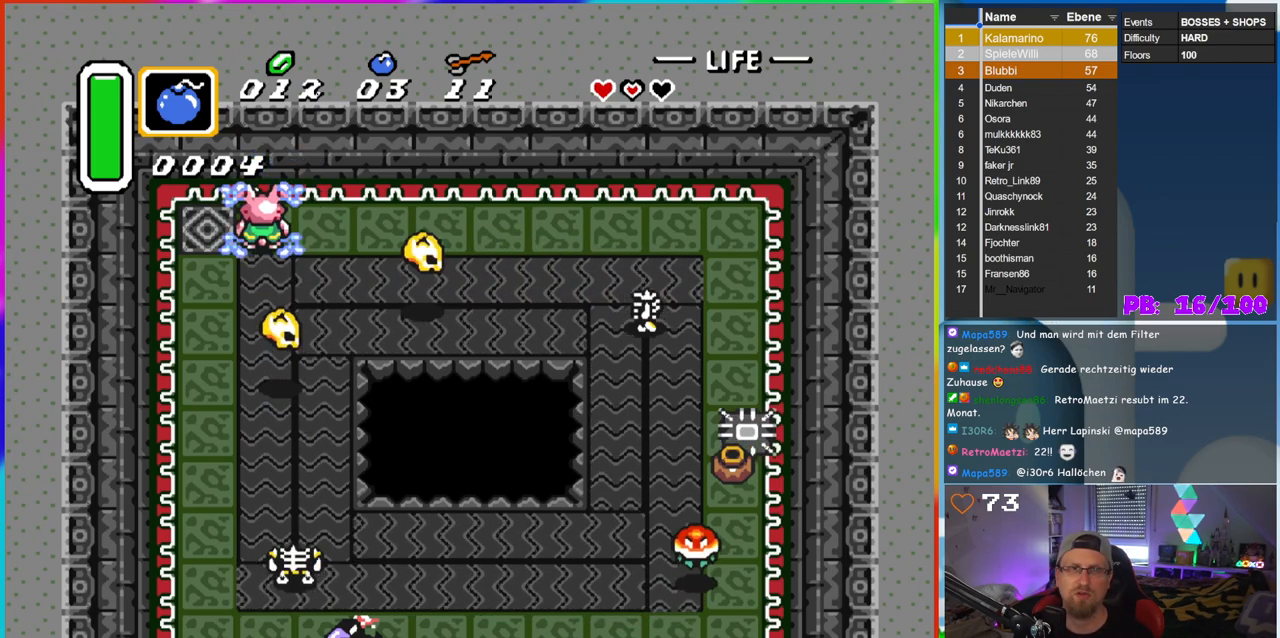
{"buttons": ["DPAD_DOWN"], "events": [[467, "DPAD_LEFT", "up"], [500, "B", "up"]]}